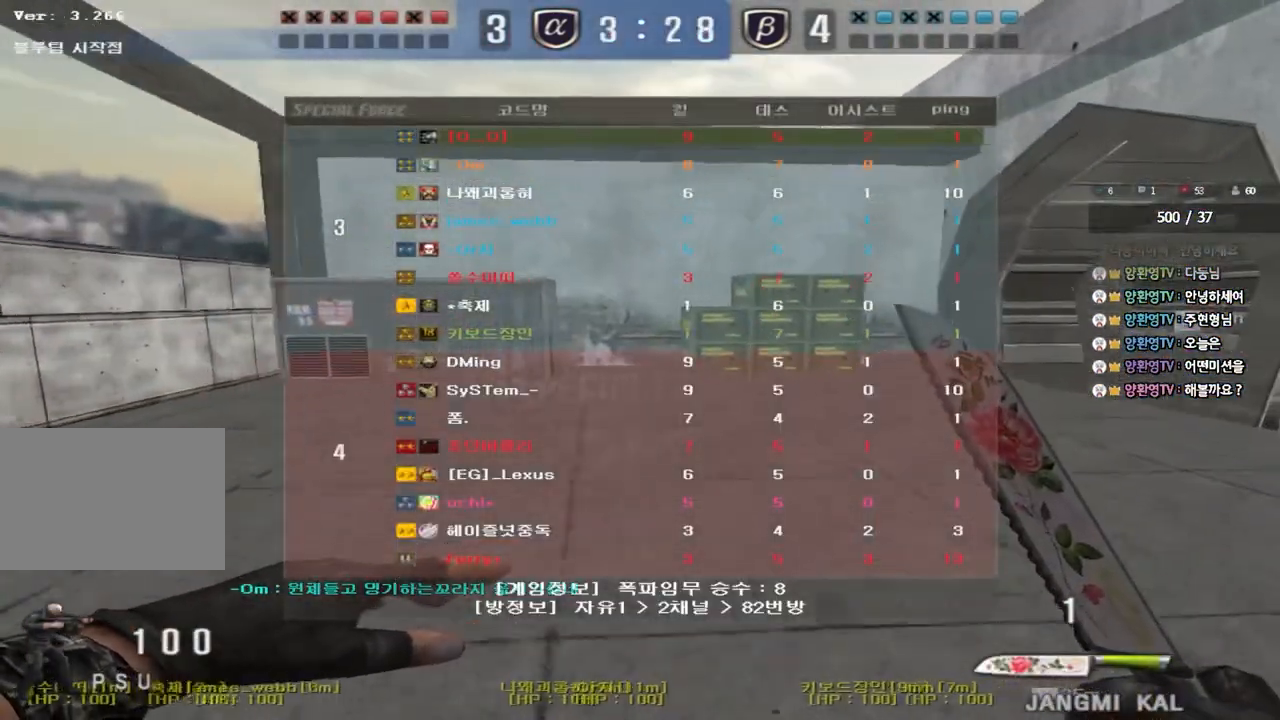
Gameplay with keyboard; each line is a JSON object with the keys held at the frame after it. "events" lists presses ("down") and releases ("up") of "a", "ctrl", "d", "e", "f", "q", "r", "s", "shift", "space", "tab" and "w" between this image and that frame as [ms after this image, input, new state], when the widget could be followed in between. No other keys are recorded. Mouse input is not recorded.
{"keys": ["d", "tab", "w"], "events": []}
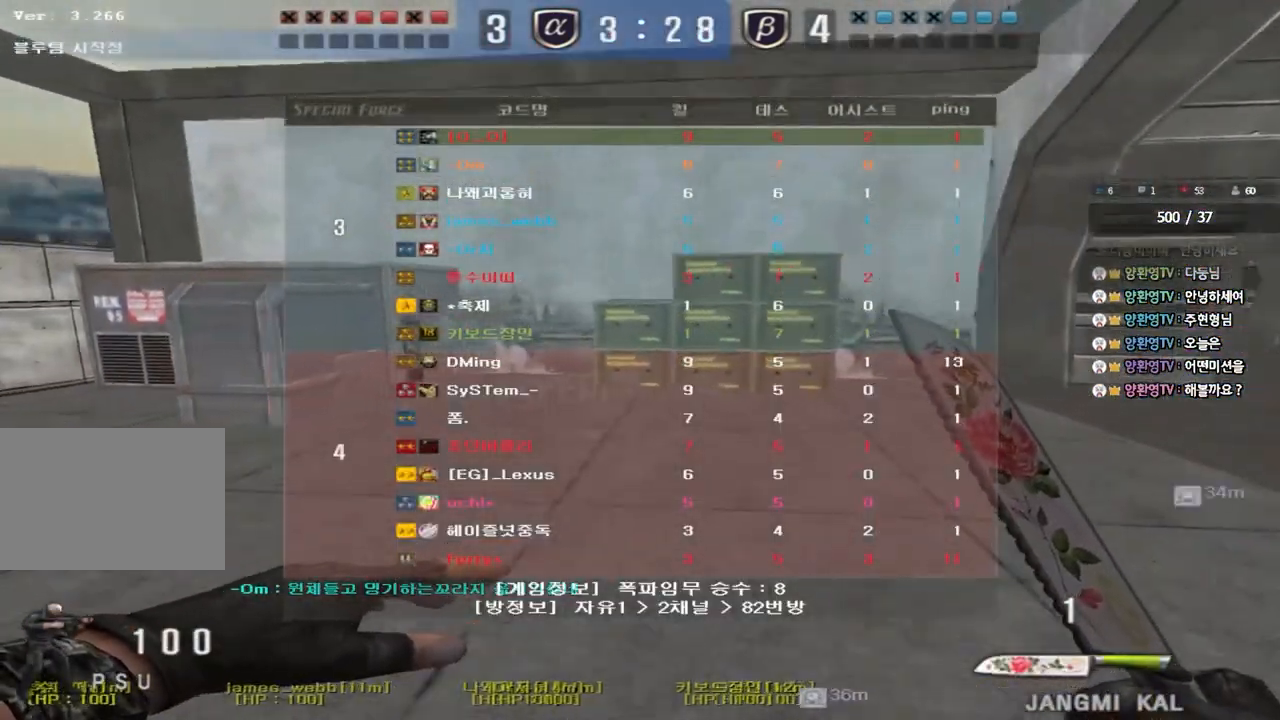
{"keys": ["d", "tab", "w"], "events": []}
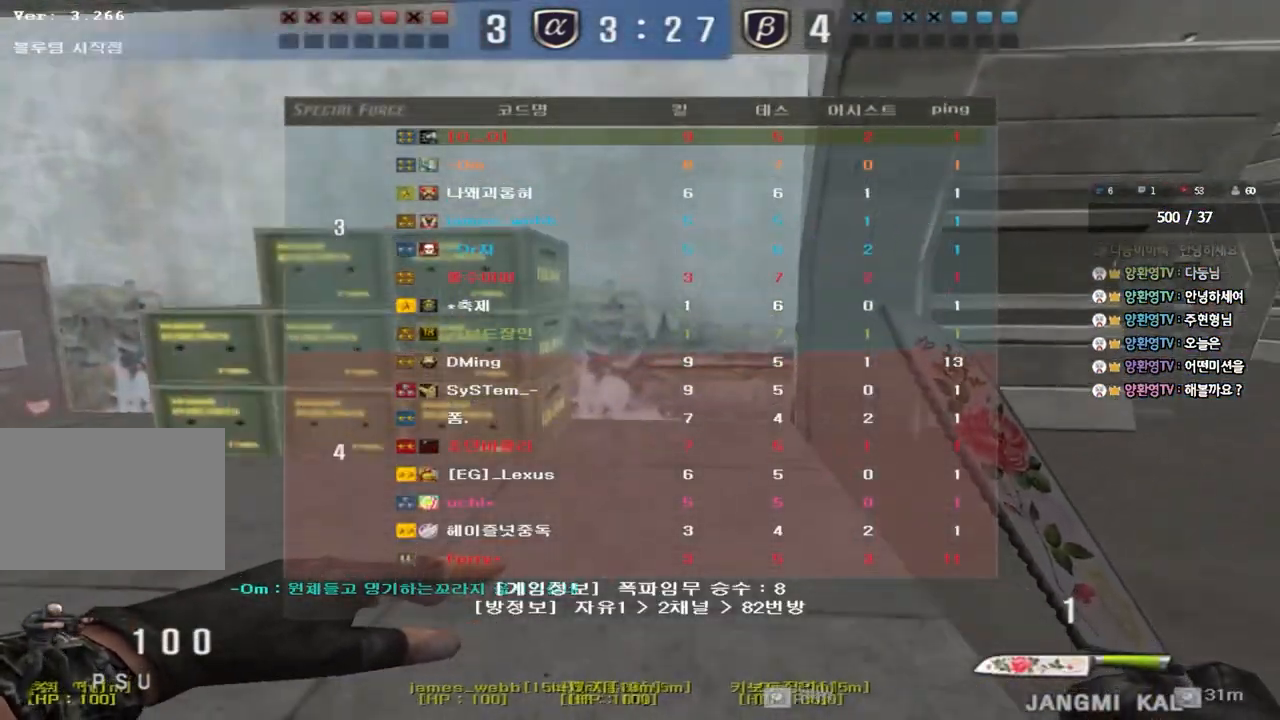
{"keys": ["d", "tab", "w"], "events": []}
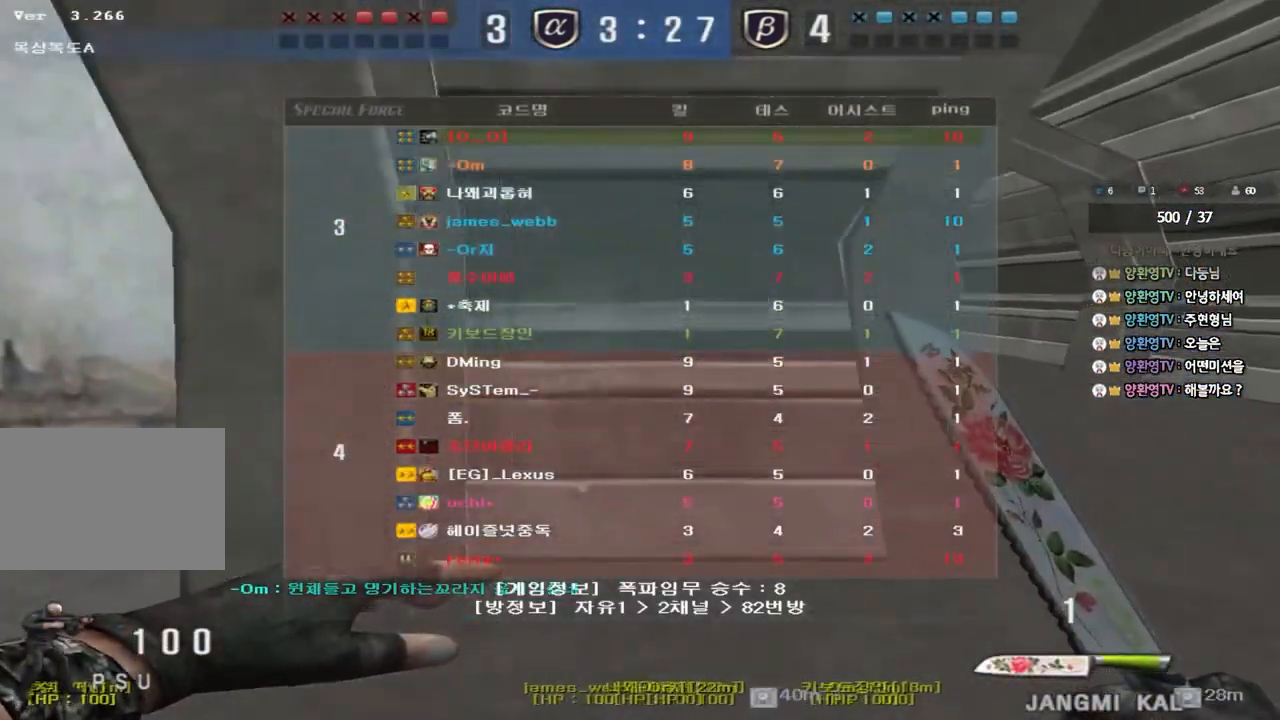
{"keys": ["d", "tab", "w"], "events": []}
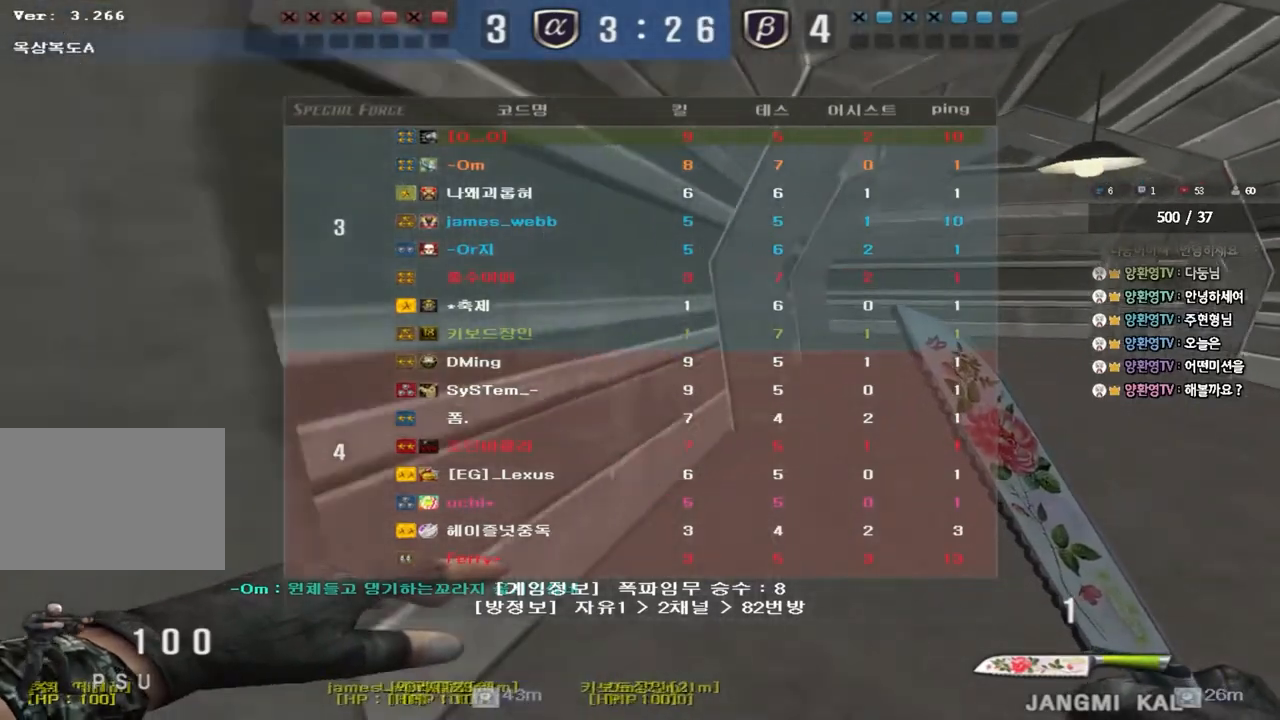
{"keys": ["d", "tab", "w"], "events": []}
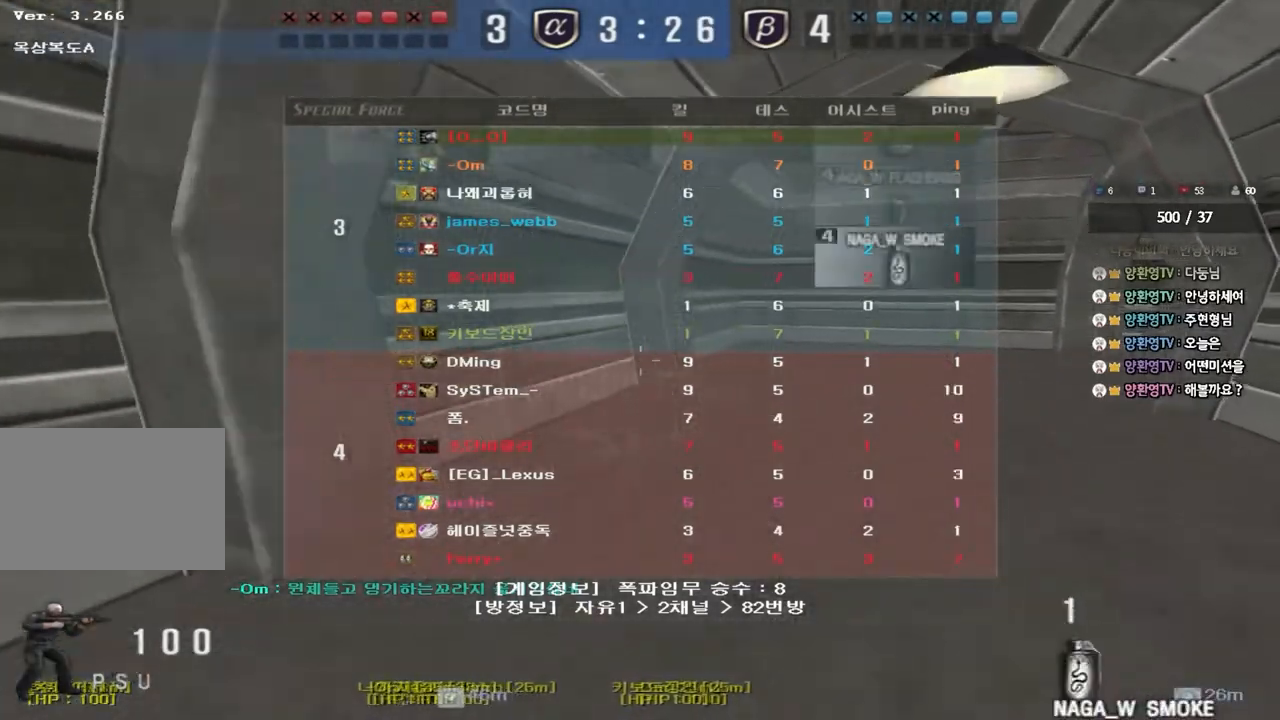
{"keys": ["a", "w"], "events": [[250, "tab", "up"], [267, "d", "up"], [350, "a", "down"]]}
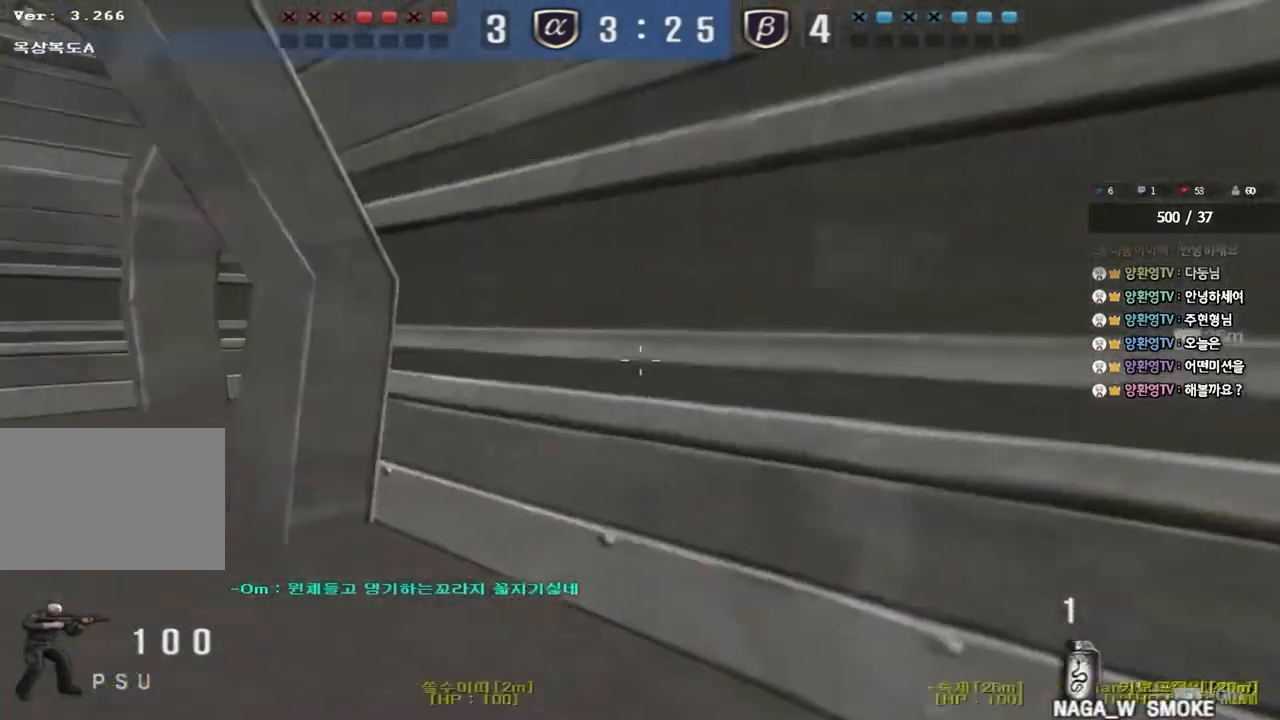
{"keys": ["a", "w"], "events": []}
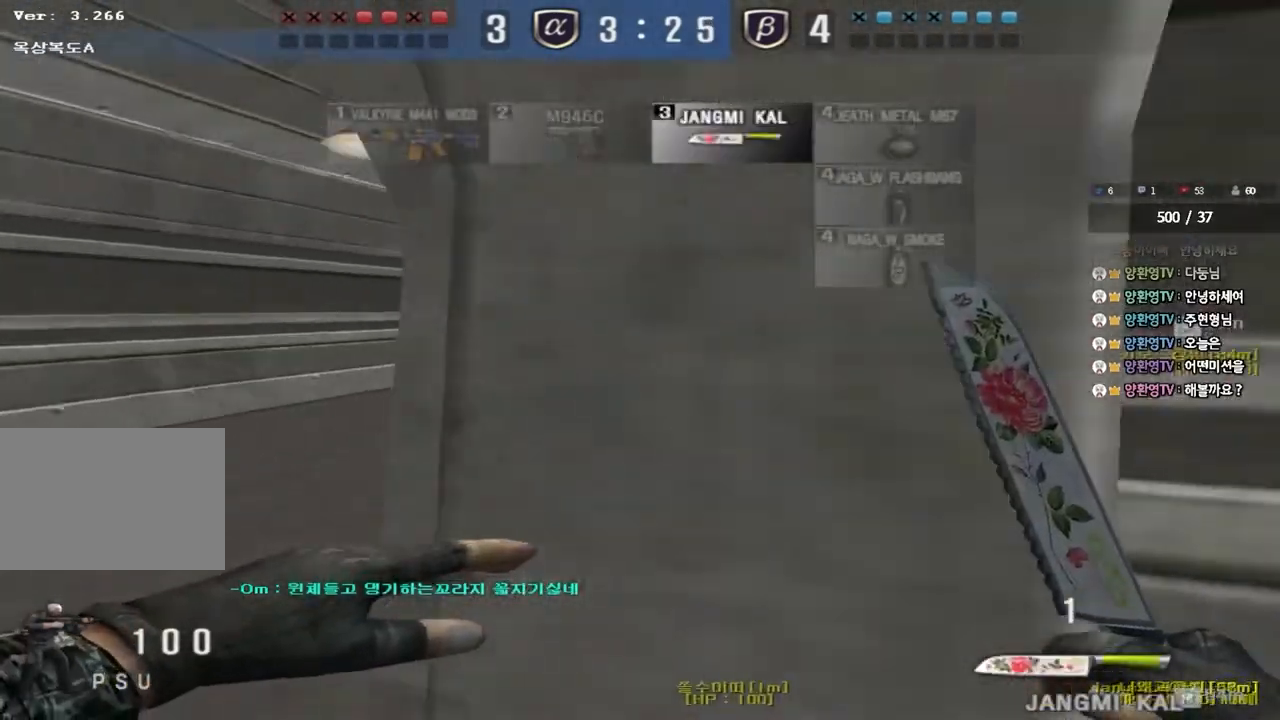
{"keys": ["a", "w"], "events": []}
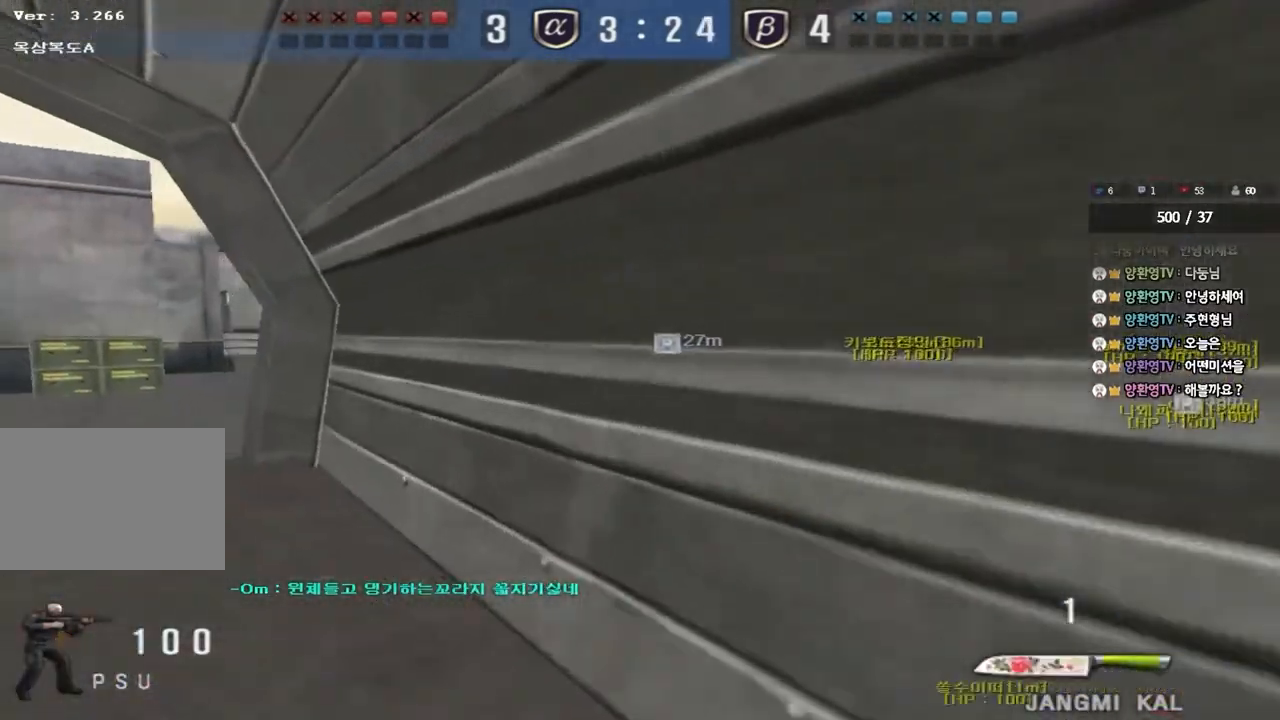
{"keys": ["a", "w"], "events": []}
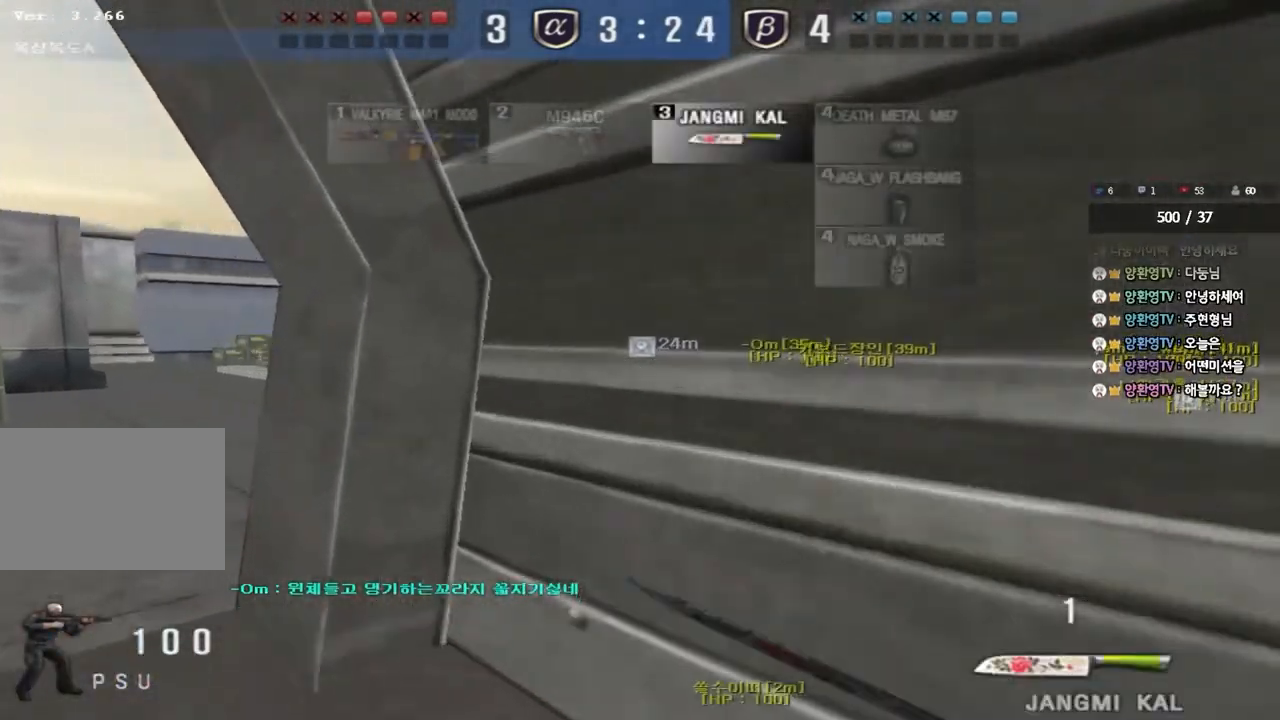
{"keys": ["d", "w"], "events": [[367, "a", "up"], [417, "d", "down"]]}
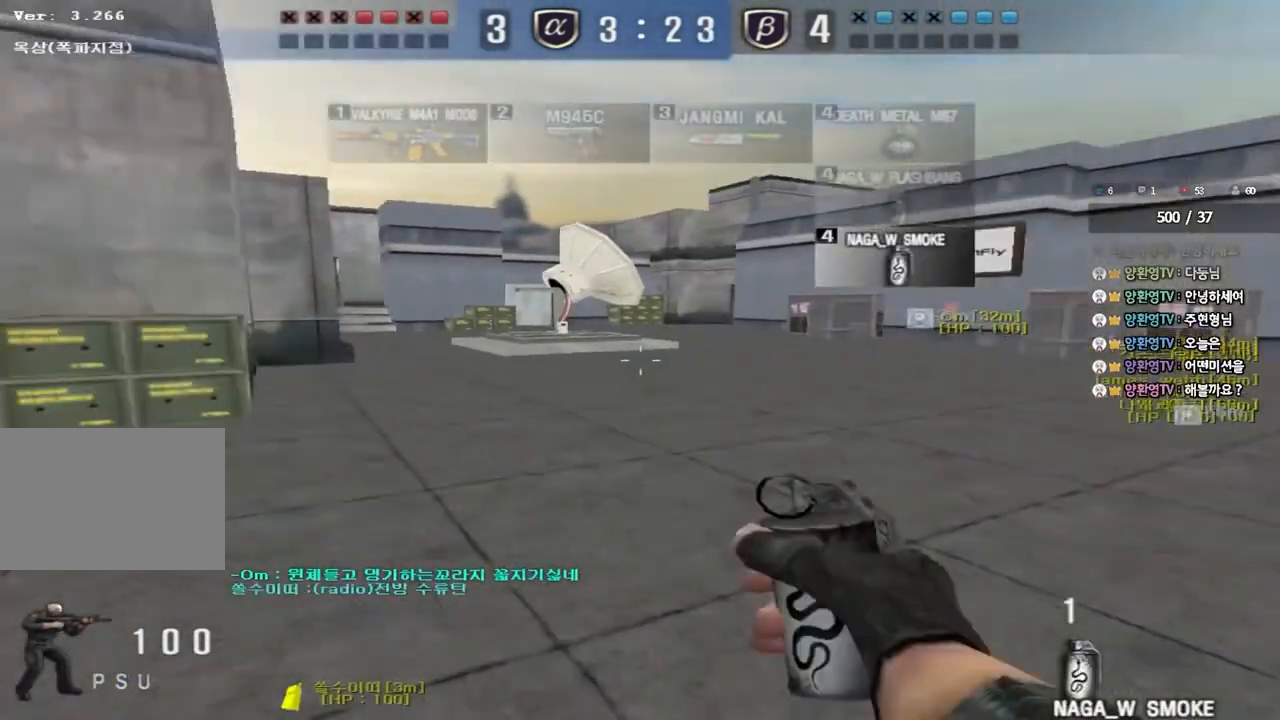
{"keys": ["d", "tab", "w"], "events": [[50, "tab", "down"]]}
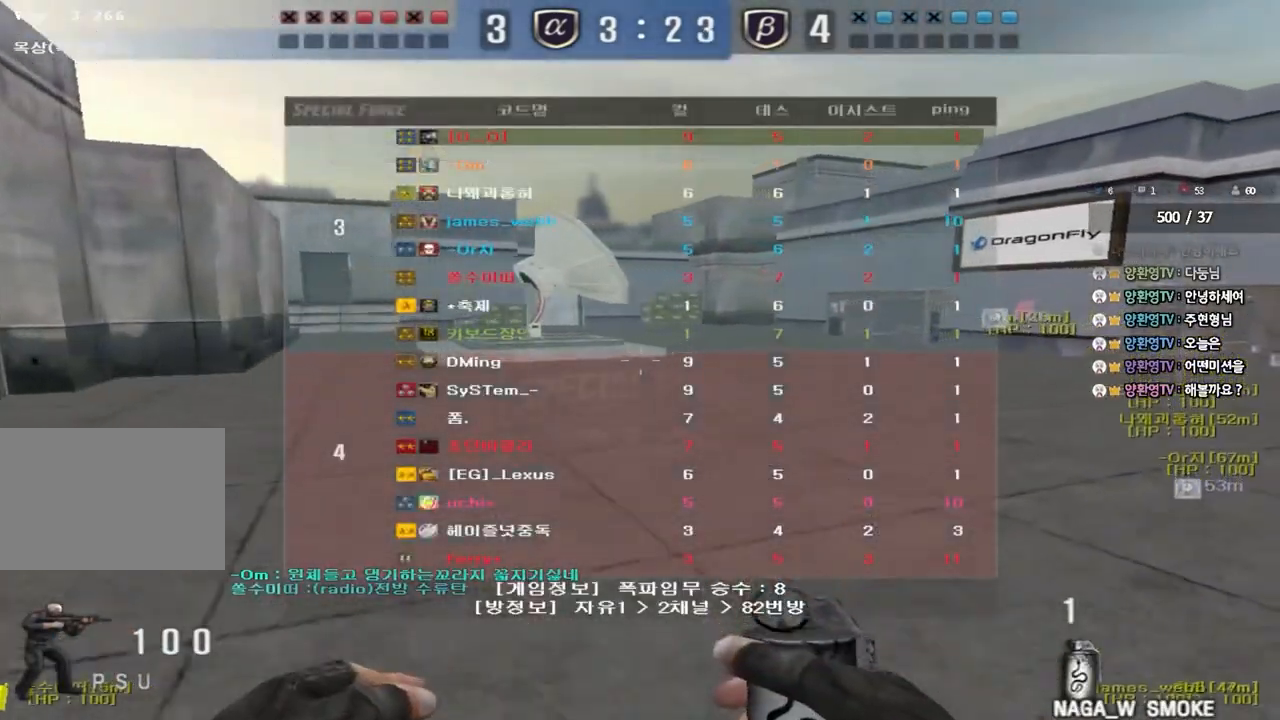
{"keys": ["d", "tab", "w"], "events": []}
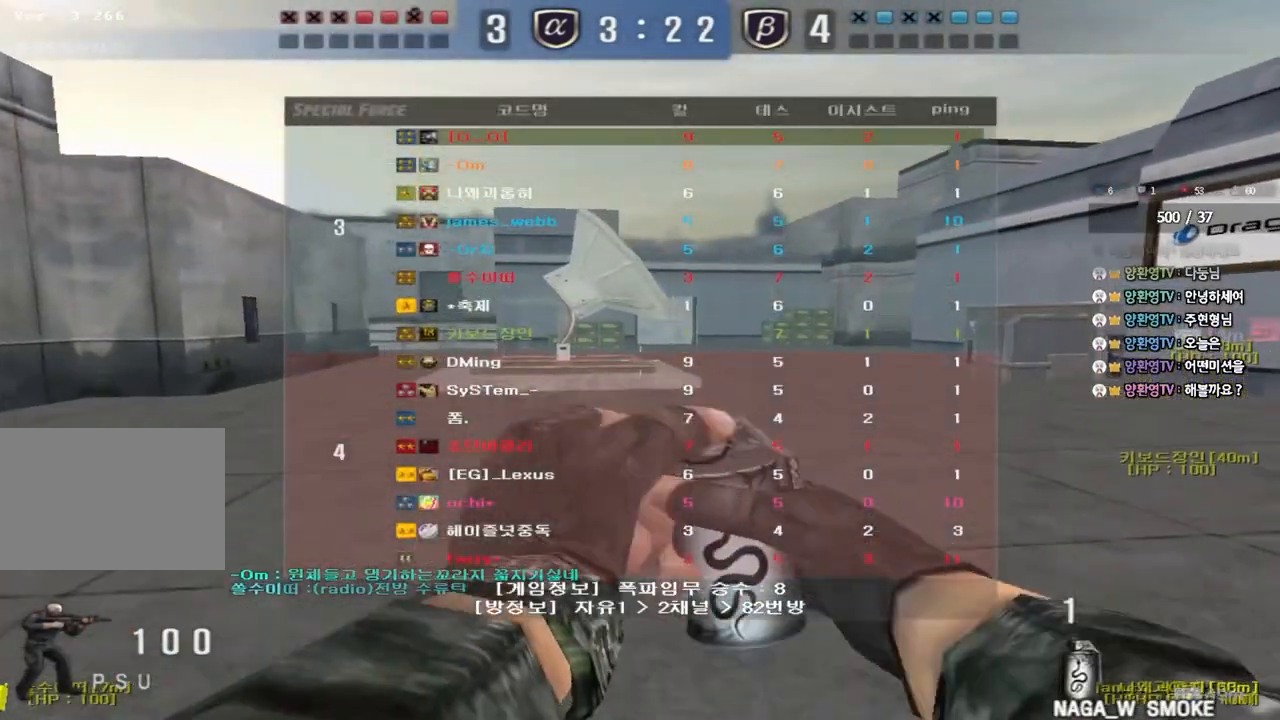
{"keys": ["a", "s"], "events": [[83, "tab", "up"], [400, "d", "up"], [400, "w", "up"], [417, "space", "down"], [467, "a", "down"], [483, "s", "down"], [500, "space", "up"]]}
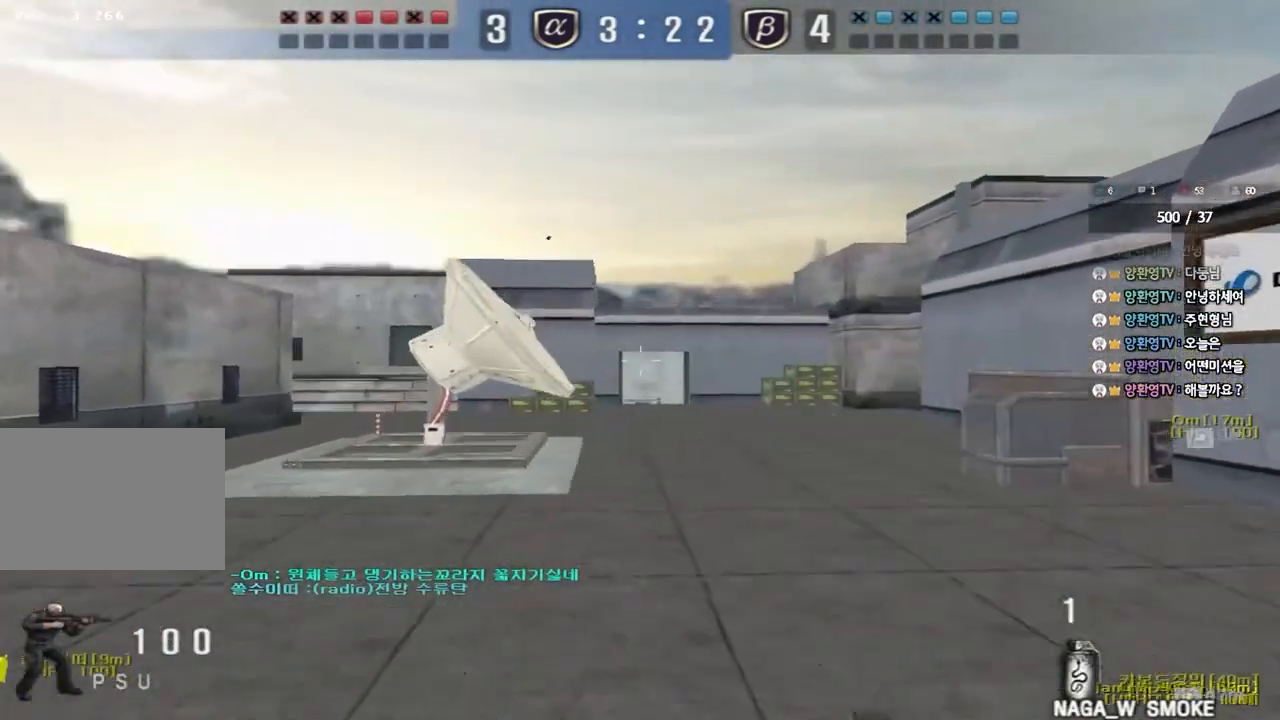
{"keys": ["d", "tab", "w"], "events": [[183, "d", "down"], [217, "a", "up"], [267, "s", "up"], [383, "w", "down"], [400, "tab", "down"]]}
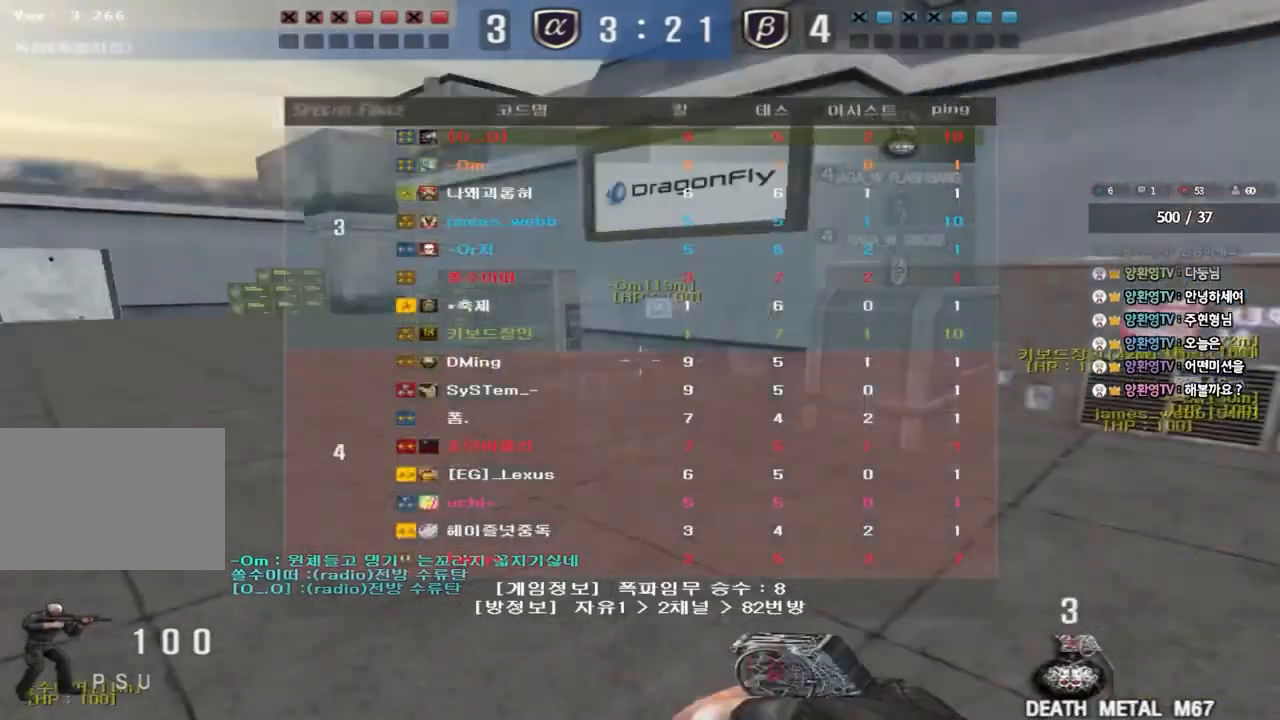
{"keys": ["d", "w"], "events": [[417, "tab", "up"]]}
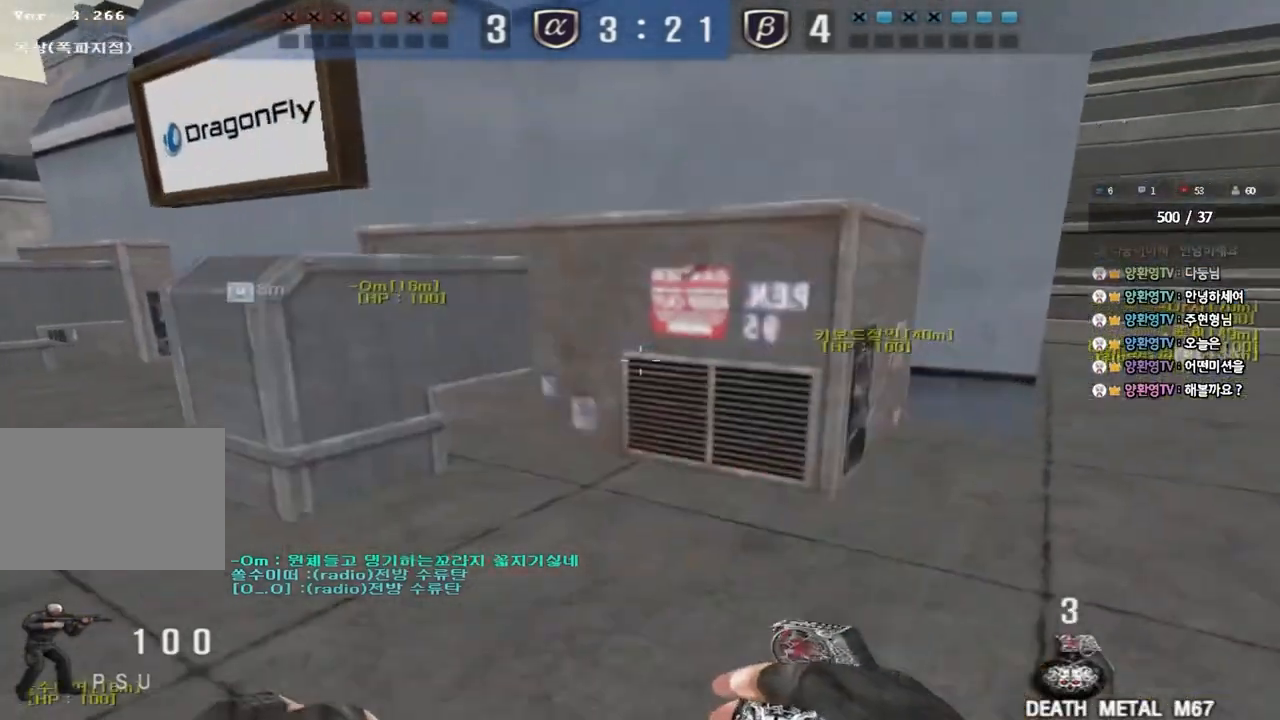
{"keys": [], "events": [[133, "d", "up"], [150, "ctrl", "down"], [167, "w", "up"], [183, "space", "down"], [333, "ctrl", "up"], [333, "space", "up"]]}